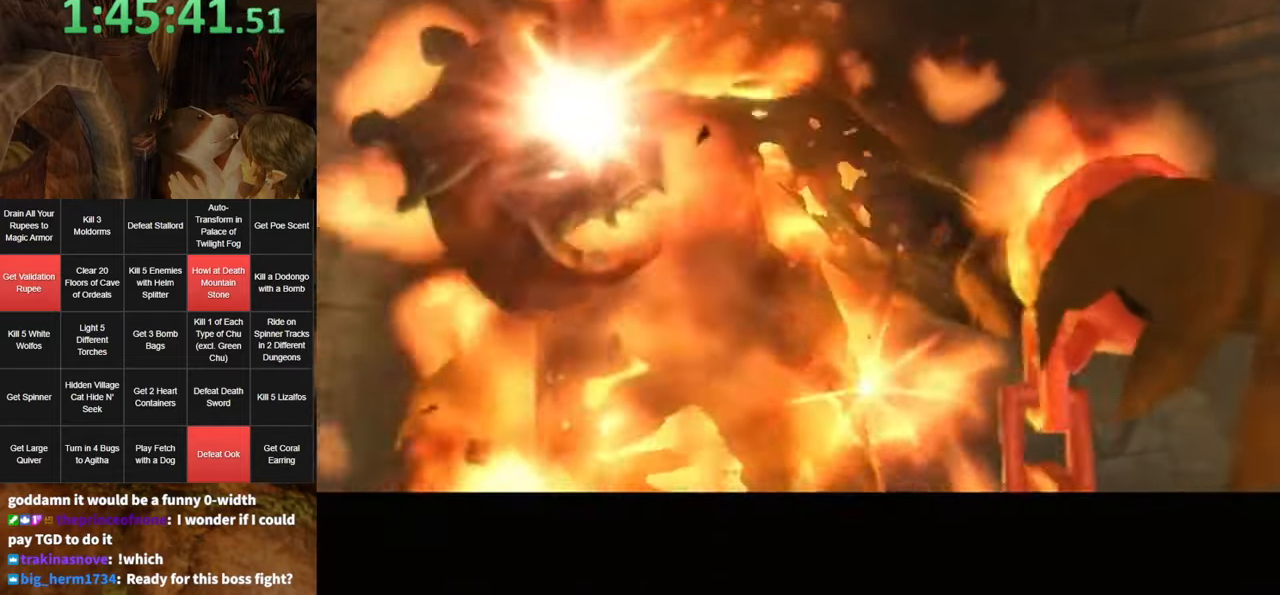
Gameplay with a controller (Nintendo layout); each line is a JSON object with the inputs held at the frame after it. "events" lists button and stick changes between this image and that frame as [ms after this image, input, new state], when the widget could be followed in between. Not read: L3 R3.
{"buttons": [], "left_stick": "center", "right_stick": "center", "events": []}
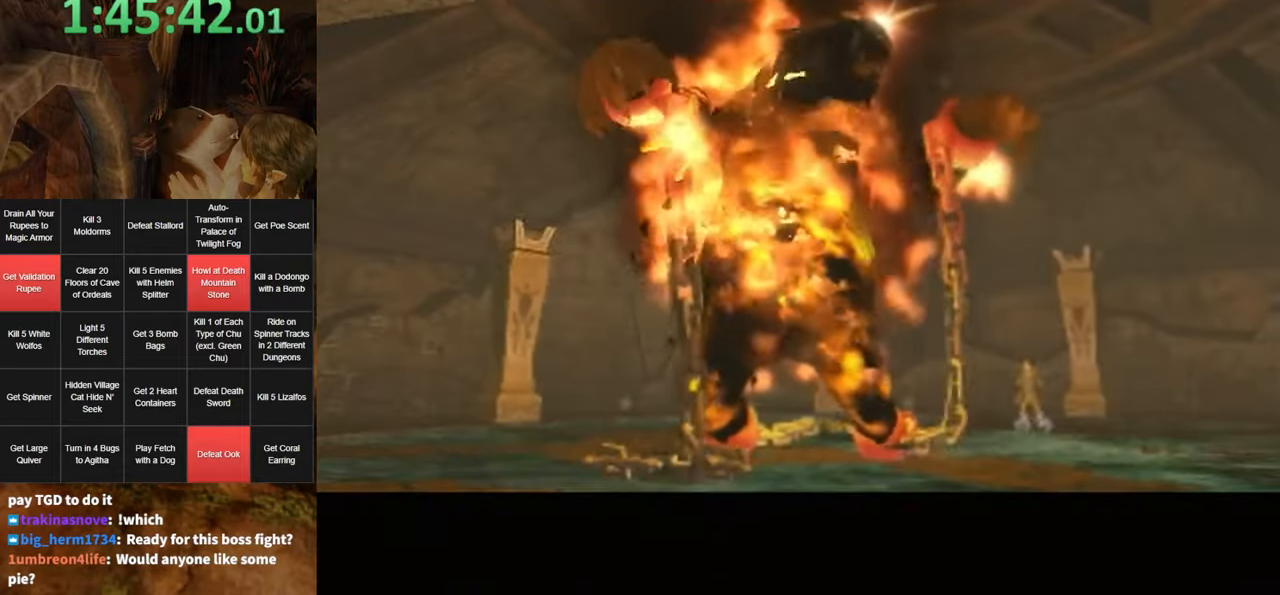
{"buttons": [], "left_stick": "center", "right_stick": "center", "events": [[117, "X", "down"], [150, "X", "up"], [267, "X", "down"], [334, "X", "up"], [434, "X", "down"], [484, "X", "up"]]}
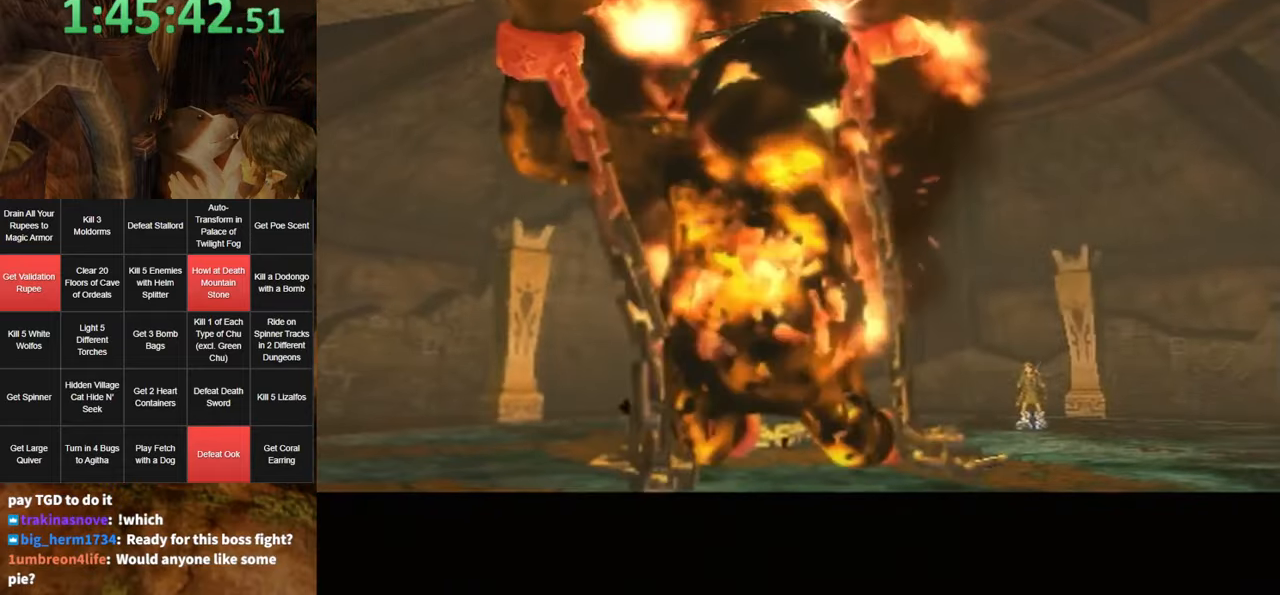
{"buttons": [], "left_stick": "center", "right_stick": "center", "events": []}
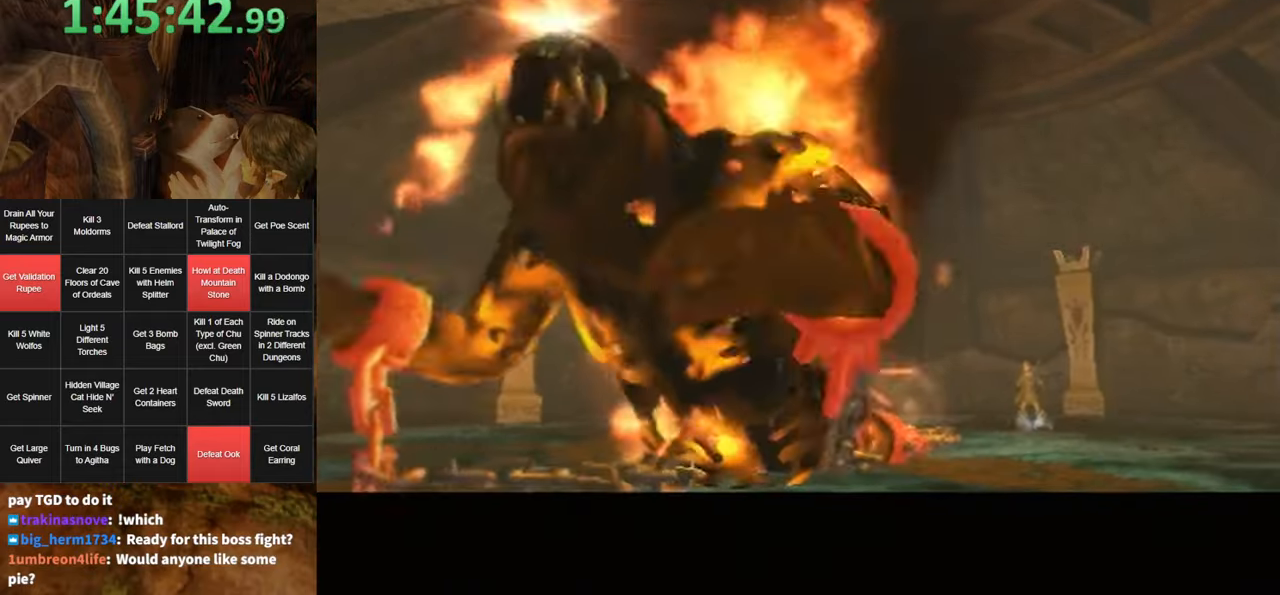
{"buttons": ["X"], "left_stick": "center", "right_stick": "center", "events": [[167, "X", "down"], [234, "X", "up"], [367, "X", "down"], [417, "X", "up"], [450, "X", "down"]]}
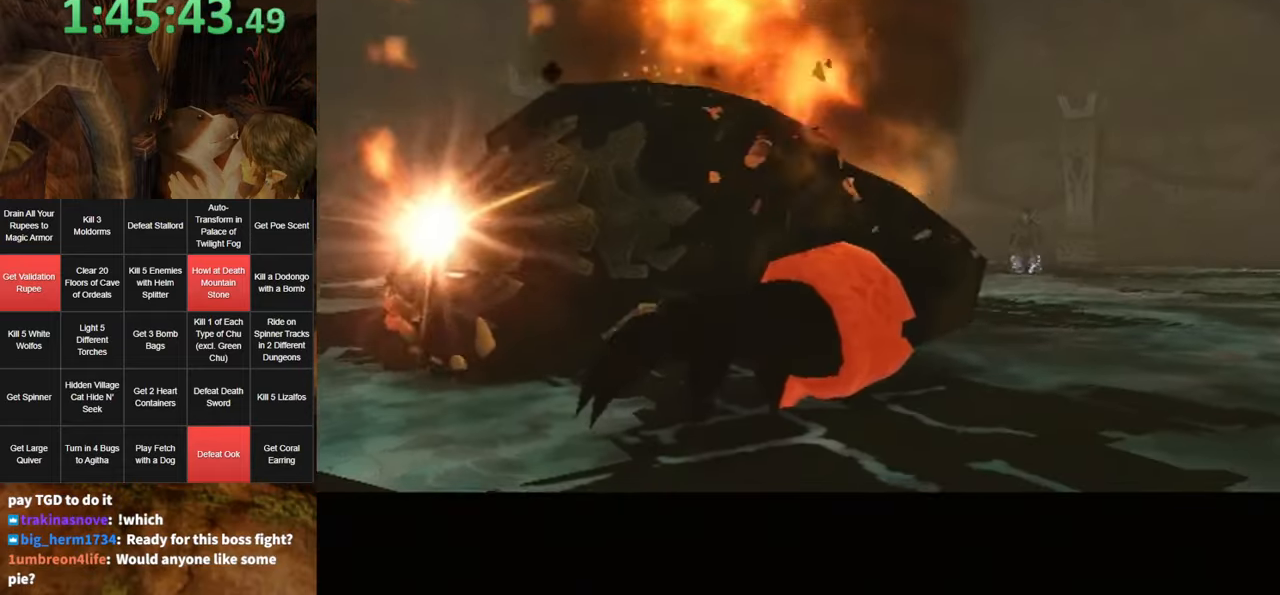
{"buttons": ["X"], "left_stick": "center", "right_stick": "center", "events": [[84, "X", "up"], [150, "X", "down"], [200, "X", "up"], [267, "X", "down"], [367, "X", "up"], [450, "X", "down"]]}
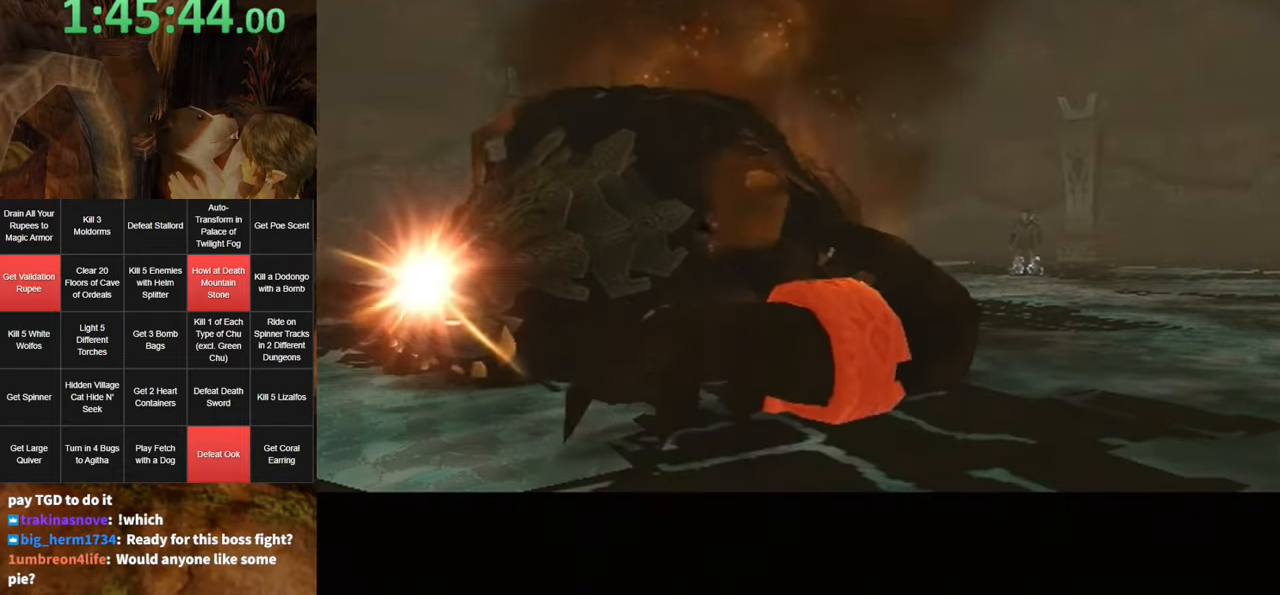
{"buttons": [], "left_stick": "center", "right_stick": "center", "events": [[17, "X", "up"], [117, "X", "down"], [167, "X", "up"], [234, "X", "down"], [300, "X", "up"], [434, "X", "down"], [450, "X", "up"]]}
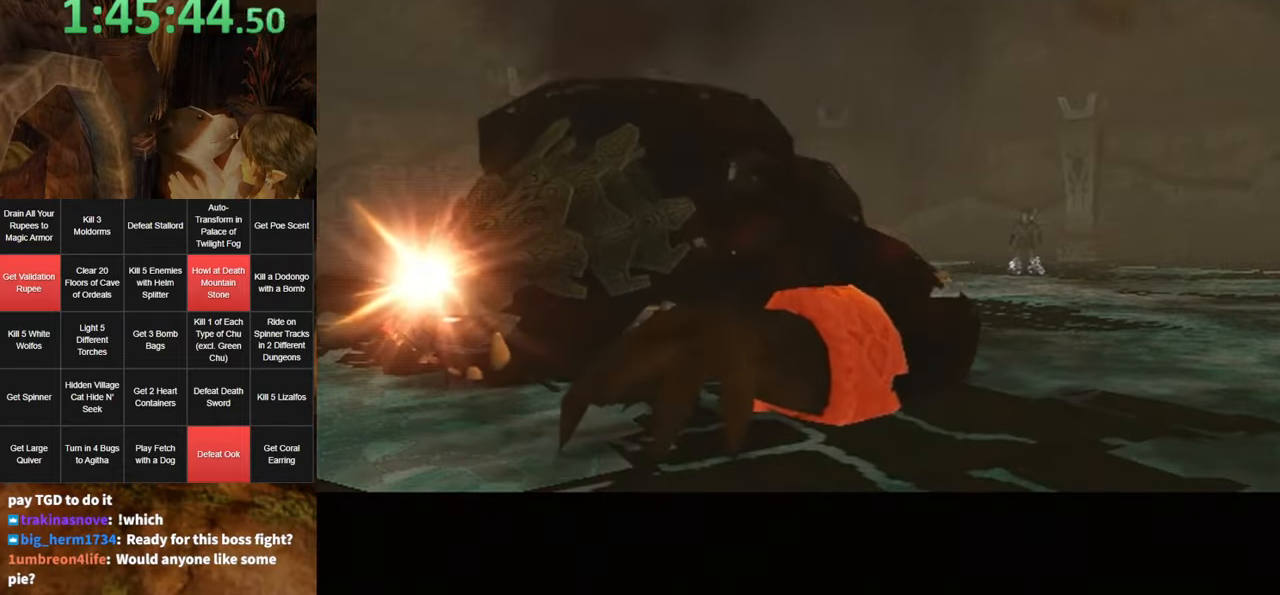
{"buttons": ["X"], "left_stick": "center", "right_stick": "center", "events": [[83, "X", "down"], [100, "X", "up"], [200, "X", "down"], [266, "X", "up"], [366, "X", "down"], [433, "X", "up"], [483, "X", "down"]]}
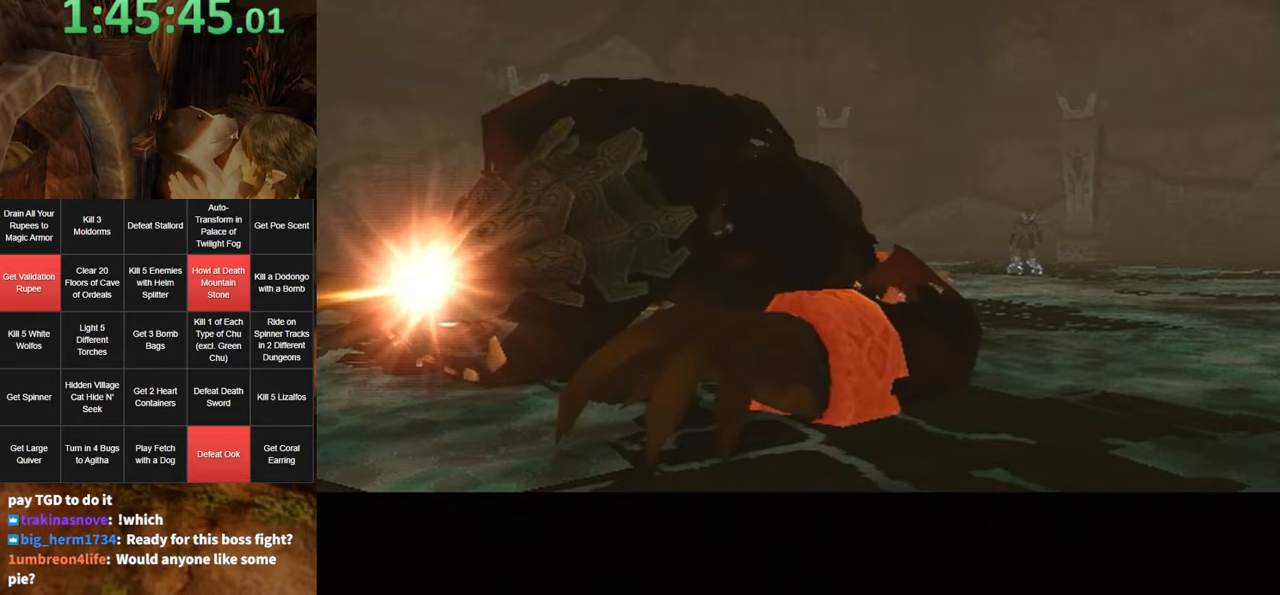
{"buttons": [], "left_stick": "center", "right_stick": "center", "events": [[83, "X", "up"], [150, "X", "down"], [216, "X", "up"], [300, "X", "down"], [350, "X", "up"], [416, "X", "down"], [450, "X", "up"]]}
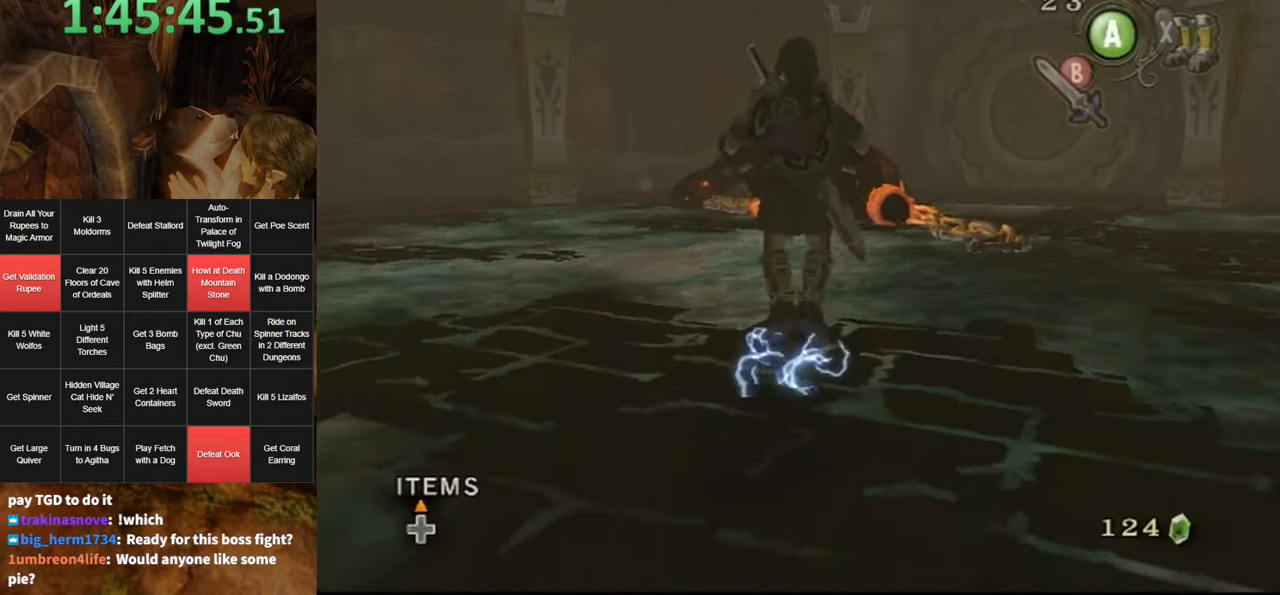
{"buttons": [], "left_stick": "up-left", "right_stick": "center", "events": [[133, "left_stick", "up-left"], [266, "B", "down"], [333, "B", "up"], [400, "B", "down"], [416, "B", "up"]]}
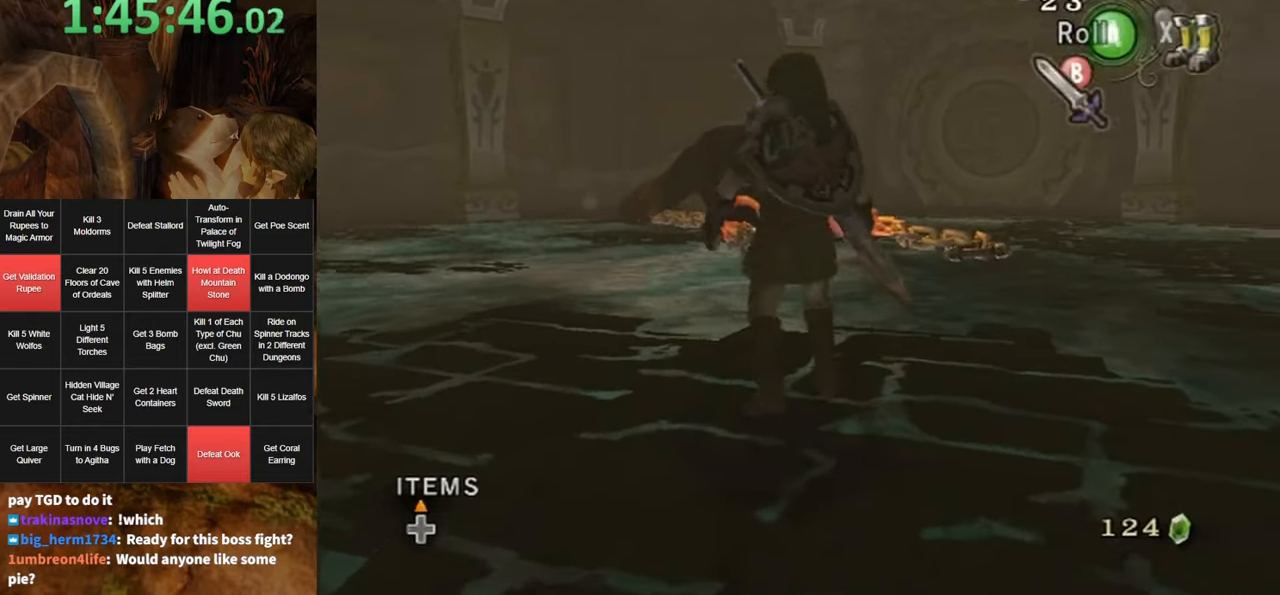
{"buttons": [], "left_stick": "up-left", "right_stick": "center", "events": [[16, "B", "down"], [83, "B", "up"], [116, "B", "down"], [166, "B", "up"], [416, "A", "down"], [500, "A", "up"]]}
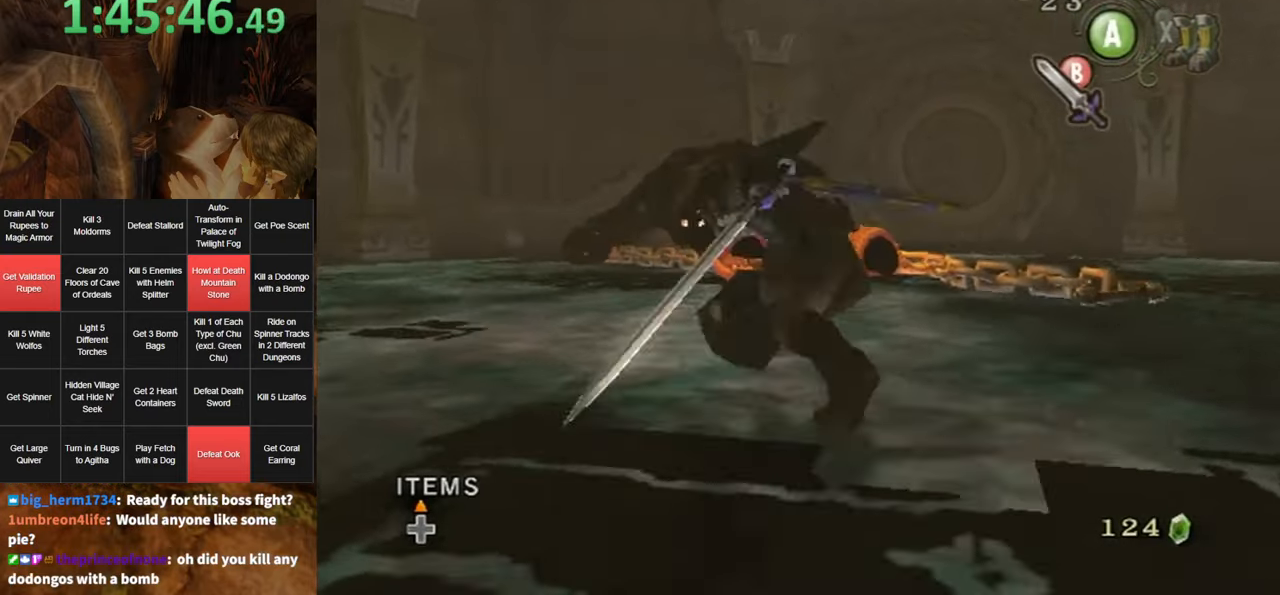
{"buttons": [], "left_stick": "up-left", "right_stick": "center", "events": []}
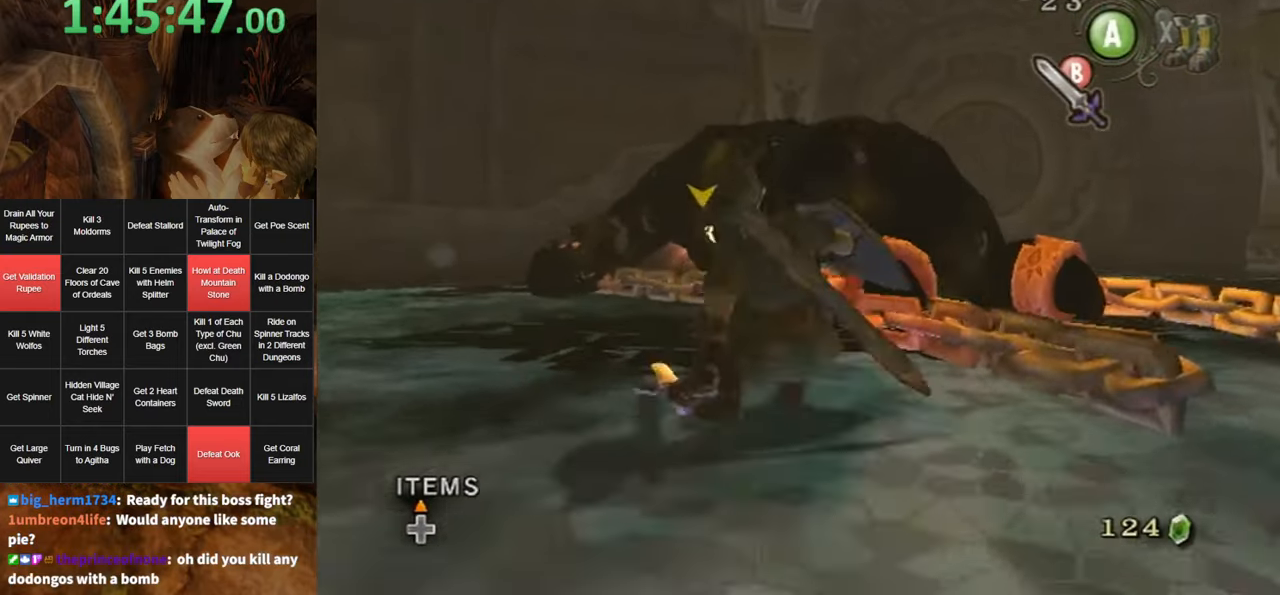
{"buttons": ["B", "L1"], "left_stick": "center", "right_stick": "center", "events": [[83, "A", "down"], [116, "A", "up"], [183, "A", "down"], [233, "A", "up"], [350, "L1", "down"], [416, "left_stick", "center"], [450, "B", "down"]]}
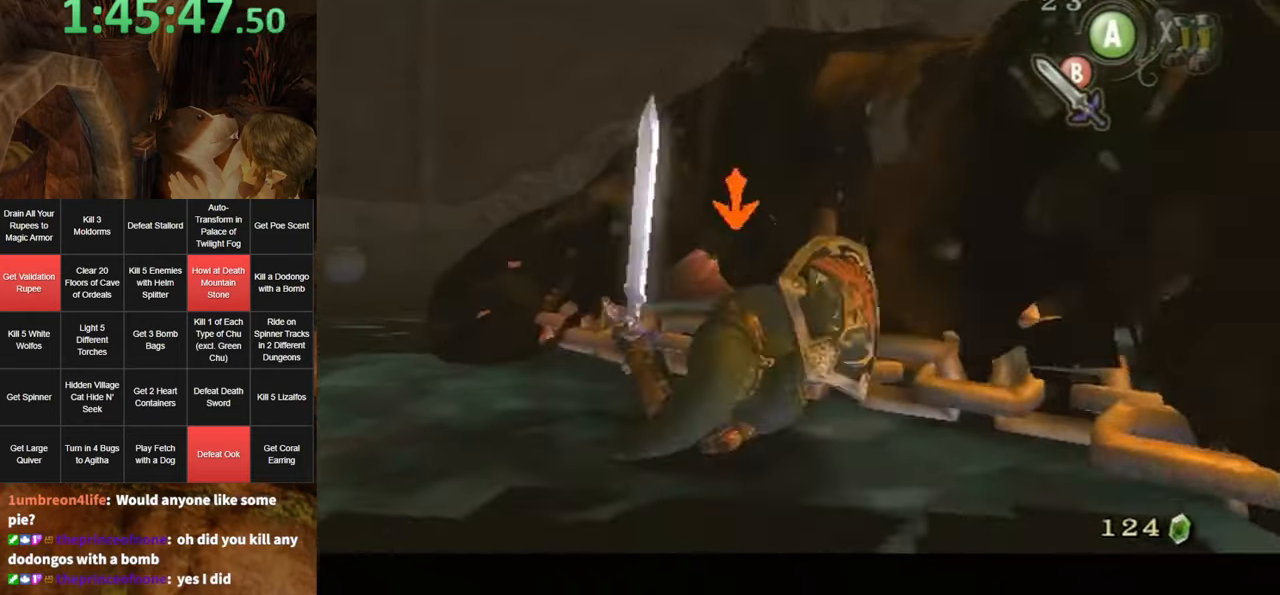
{"buttons": ["L1"], "left_stick": "center", "right_stick": "center", "events": [[16, "B", "up"]]}
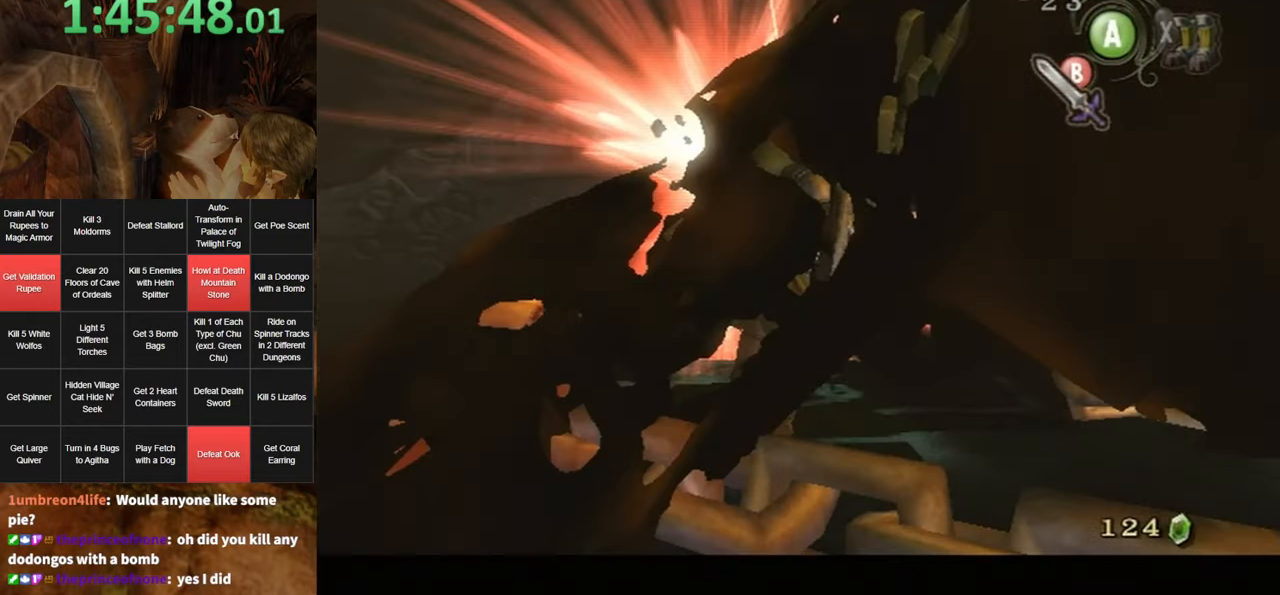
{"buttons": [], "left_stick": "up-right", "right_stick": "left", "events": [[150, "L1", "up"], [300, "left_stick", "up-right"], [400, "right_stick", "left"]]}
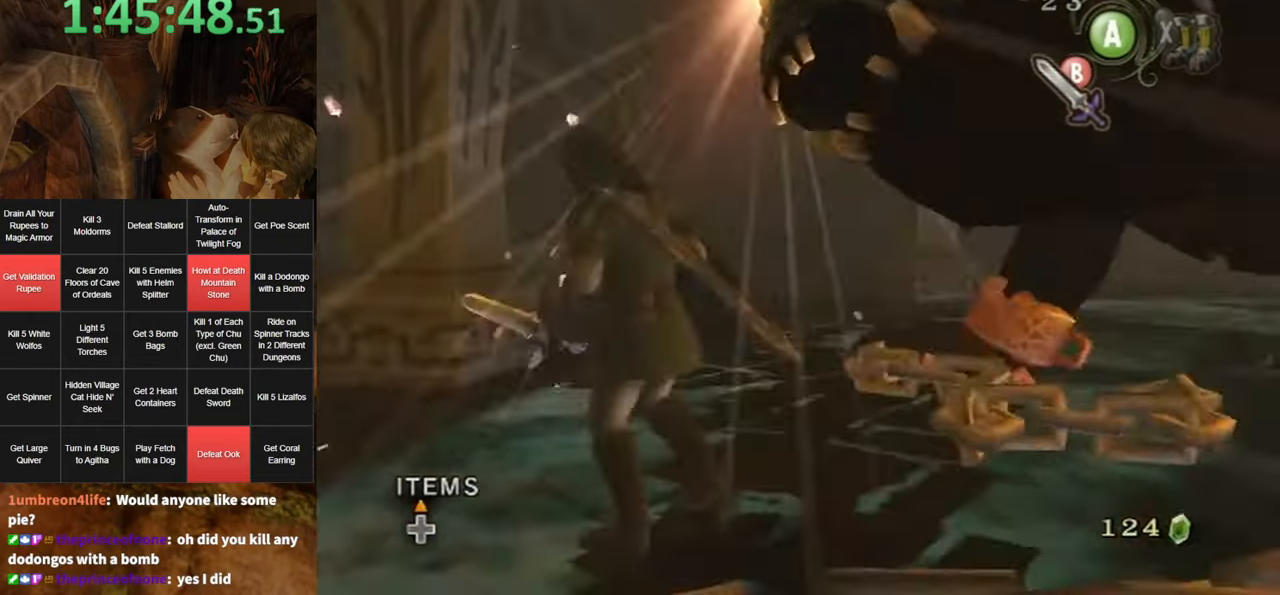
{"buttons": [], "left_stick": "up", "right_stick": "center", "events": [[83, "left_stick", "up"], [133, "right_stick", "center"], [233, "left_stick", "up-left"], [483, "left_stick", "up"]]}
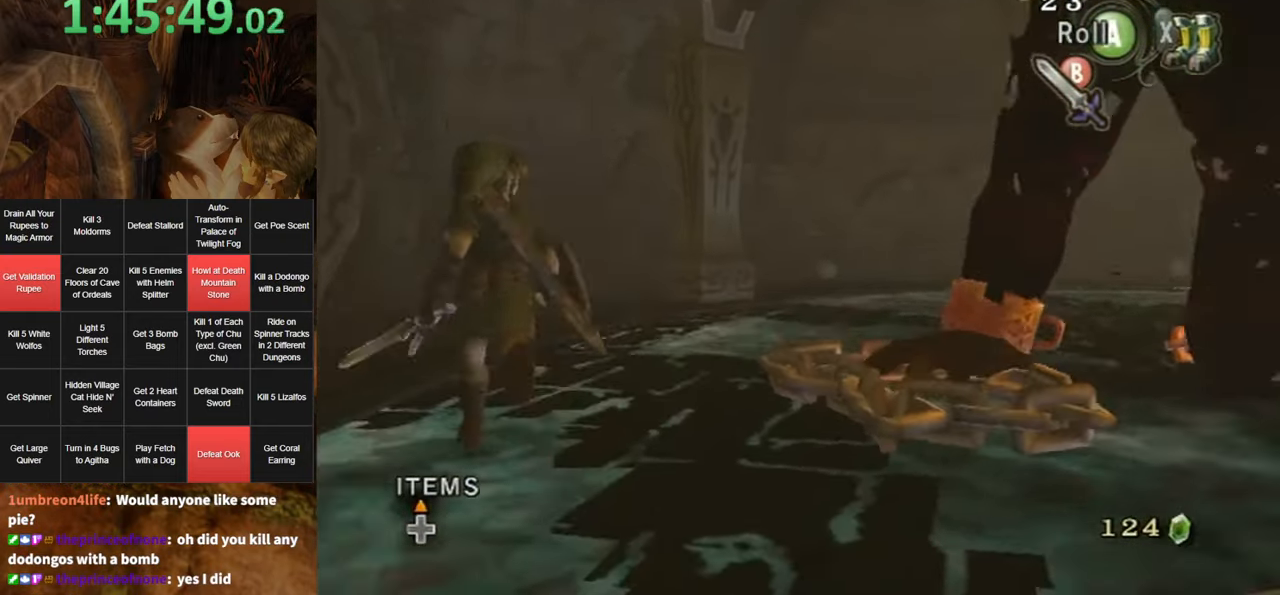
{"buttons": [], "left_stick": "up-left", "right_stick": "center", "events": [[16, "A", "down"], [116, "A", "up"], [183, "right_stick", "down"], [300, "left_stick", "up-left"], [366, "right_stick", "center"]]}
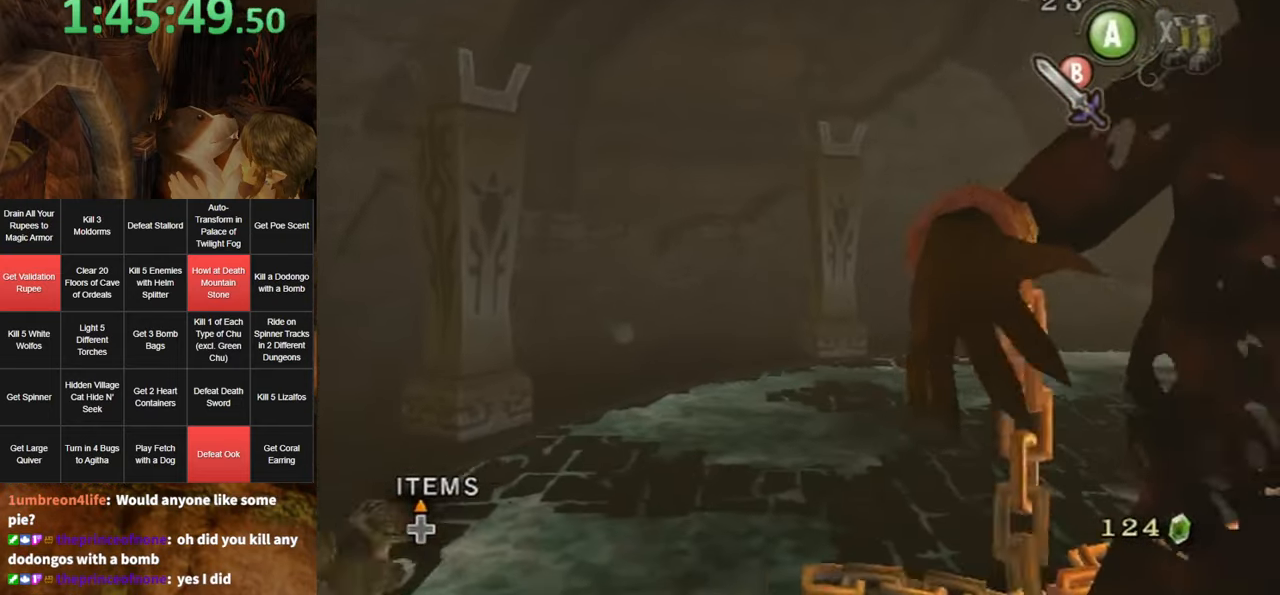
{"buttons": ["A"], "left_stick": "up", "right_stick": "center", "events": [[50, "left_stick", "up"], [167, "right_stick", "down-right"], [333, "right_stick", "center"], [450, "A", "down"]]}
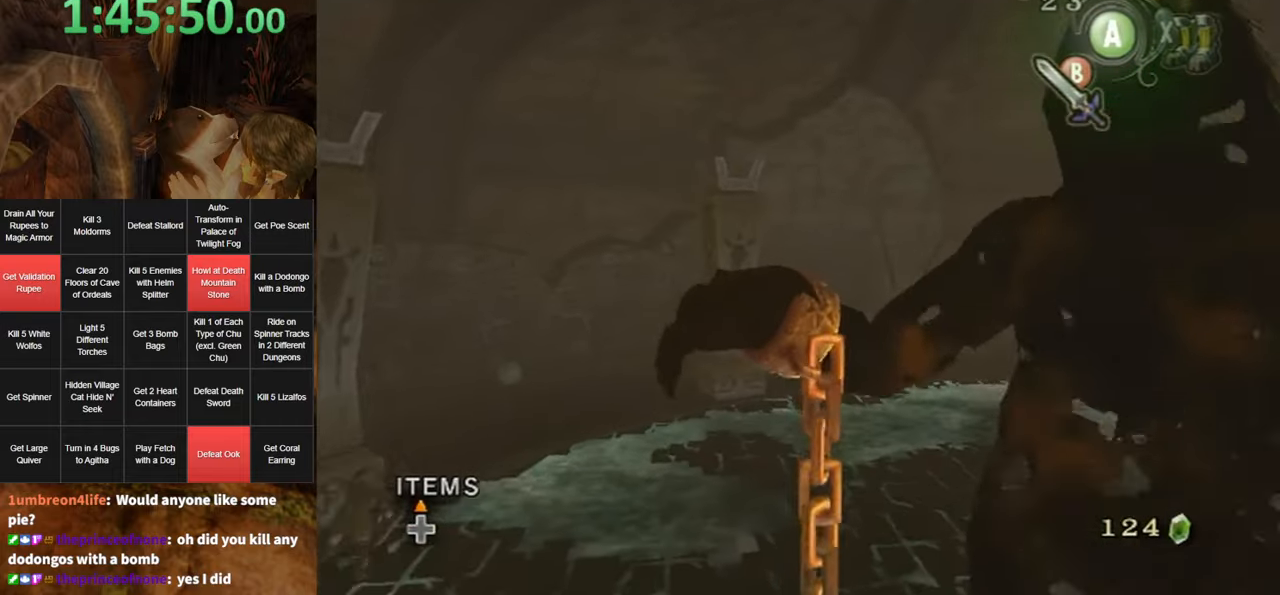
{"buttons": [], "left_stick": "up", "right_stick": "down-right", "events": [[50, "A", "up"], [433, "right_stick", "down-right"]]}
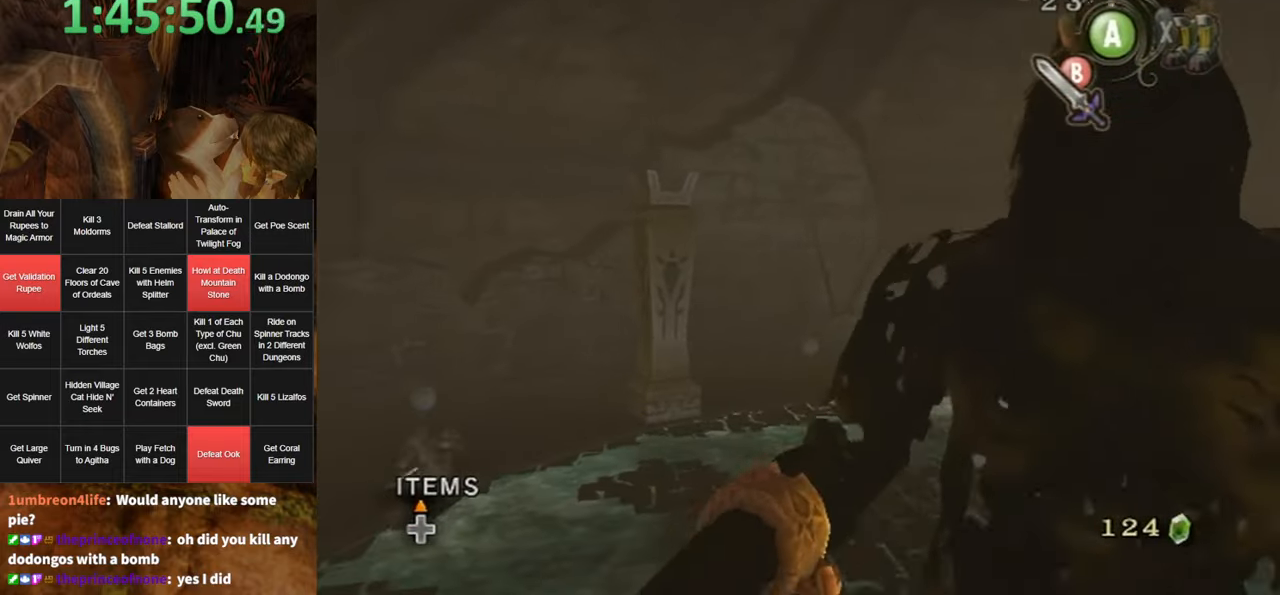
{"buttons": ["B"], "left_stick": "up", "right_stick": "center", "events": [[367, "right_stick", "center"], [483, "B", "down"]]}
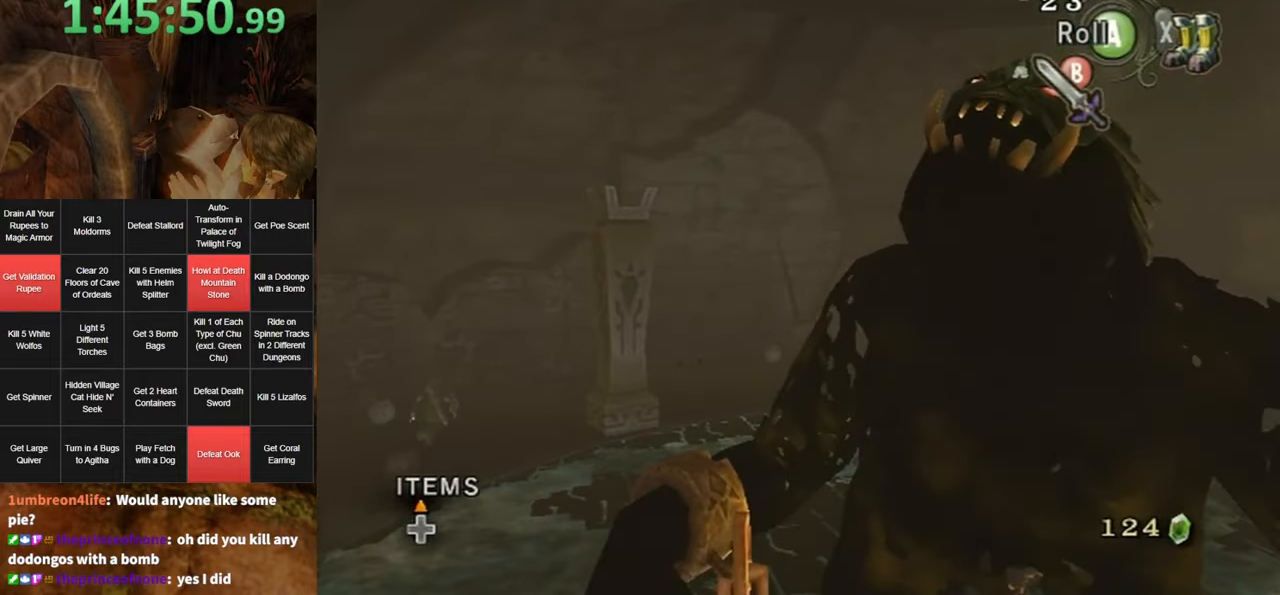
{"buttons": [], "left_stick": "down-left", "right_stick": "center", "events": [[83, "B", "up"], [167, "left_stick", "left"], [450, "left_stick", "down-left"]]}
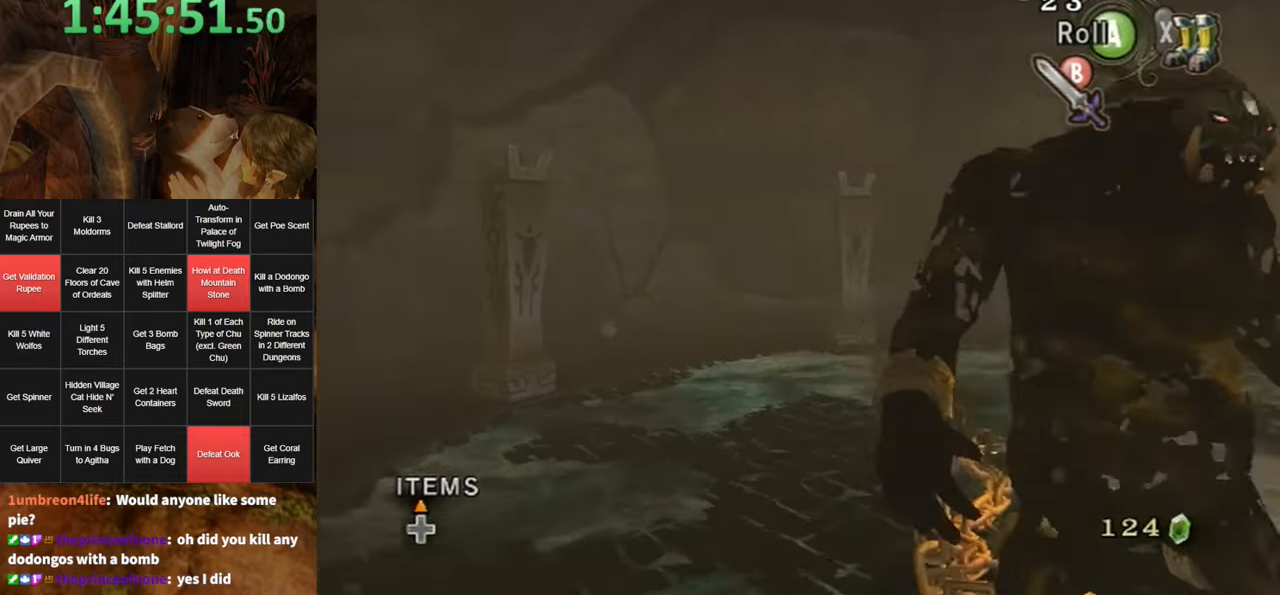
{"buttons": [], "left_stick": "down-right", "right_stick": "center", "events": [[17, "left_stick", "down"], [117, "left_stick", "right"], [200, "left_stick", "up"], [267, "B", "down"], [267, "left_stick", "left"], [333, "B", "up"], [367, "left_stick", "down"], [400, "B", "down"], [433, "left_stick", "down-right"], [450, "B", "up"]]}
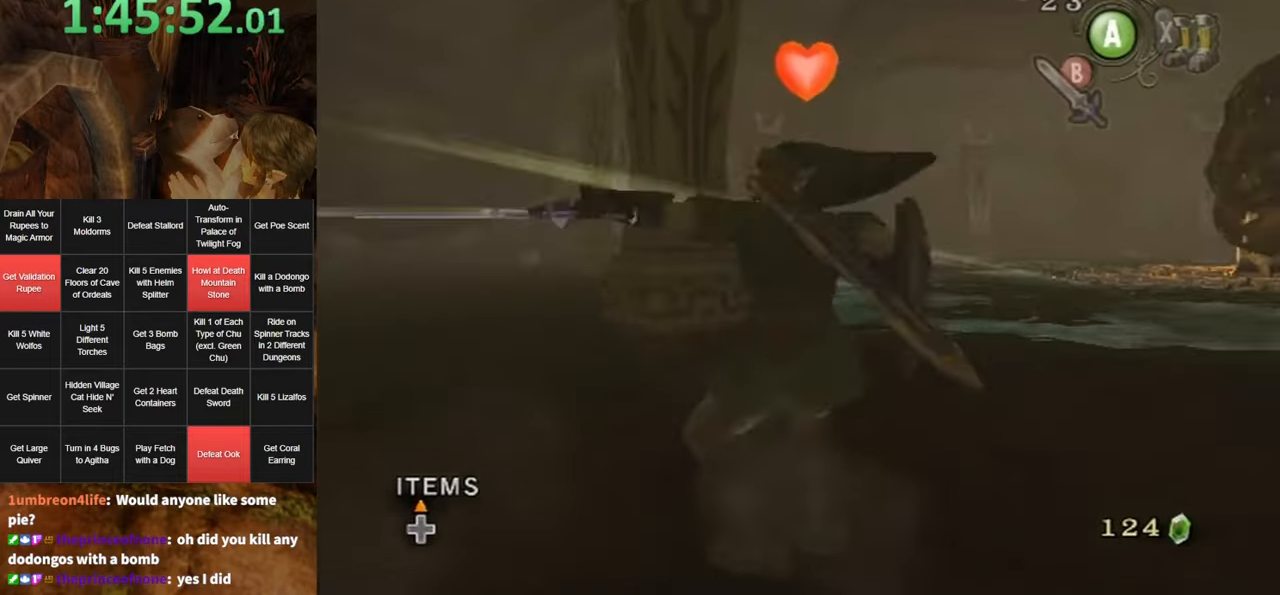
{"buttons": [], "left_stick": "up-left", "right_stick": "center", "events": [[17, "left_stick", "center"], [167, "right_stick", "left"], [383, "right_stick", "center"], [483, "left_stick", "up-left"]]}
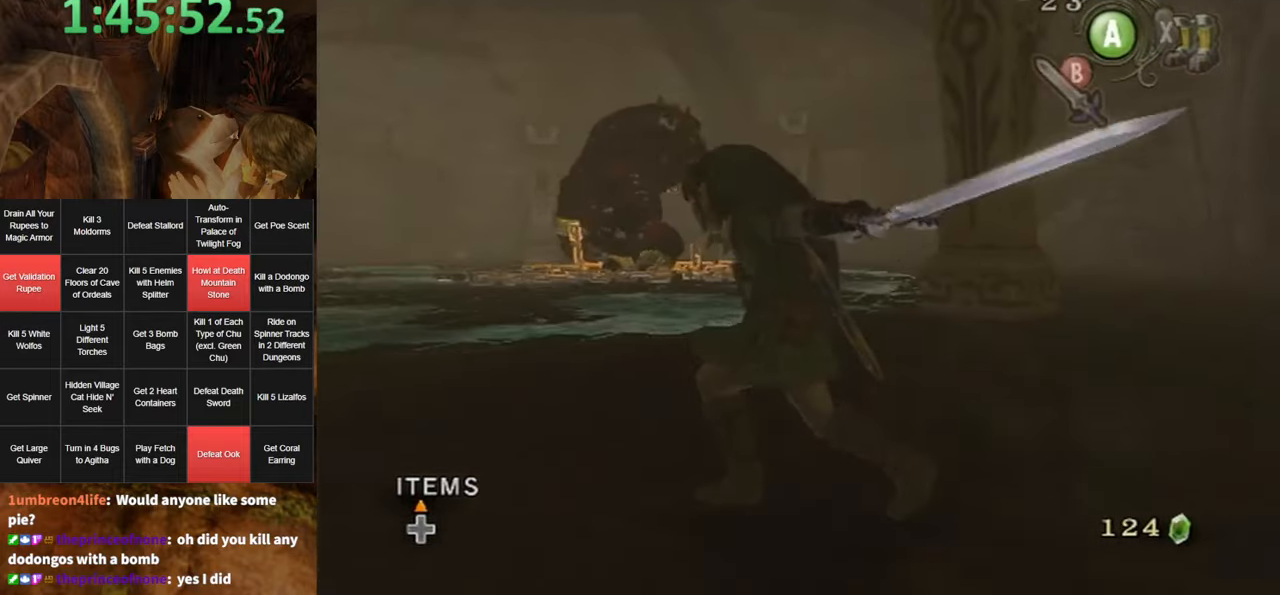
{"buttons": [], "left_stick": "left", "right_stick": "center", "events": [[333, "left_stick", "left"]]}
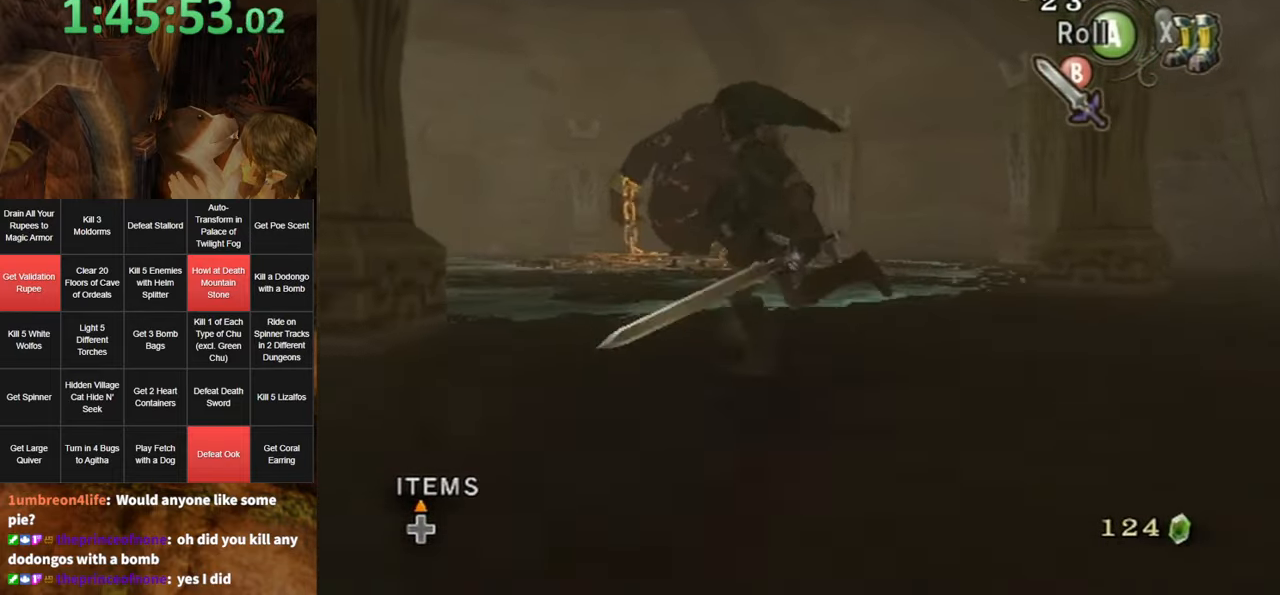
{"buttons": [], "left_stick": "up-left", "right_stick": "center", "events": [[50, "right_stick", "down-right"], [217, "right_stick", "right"], [417, "left_stick", "up-left"], [483, "right_stick", "center"]]}
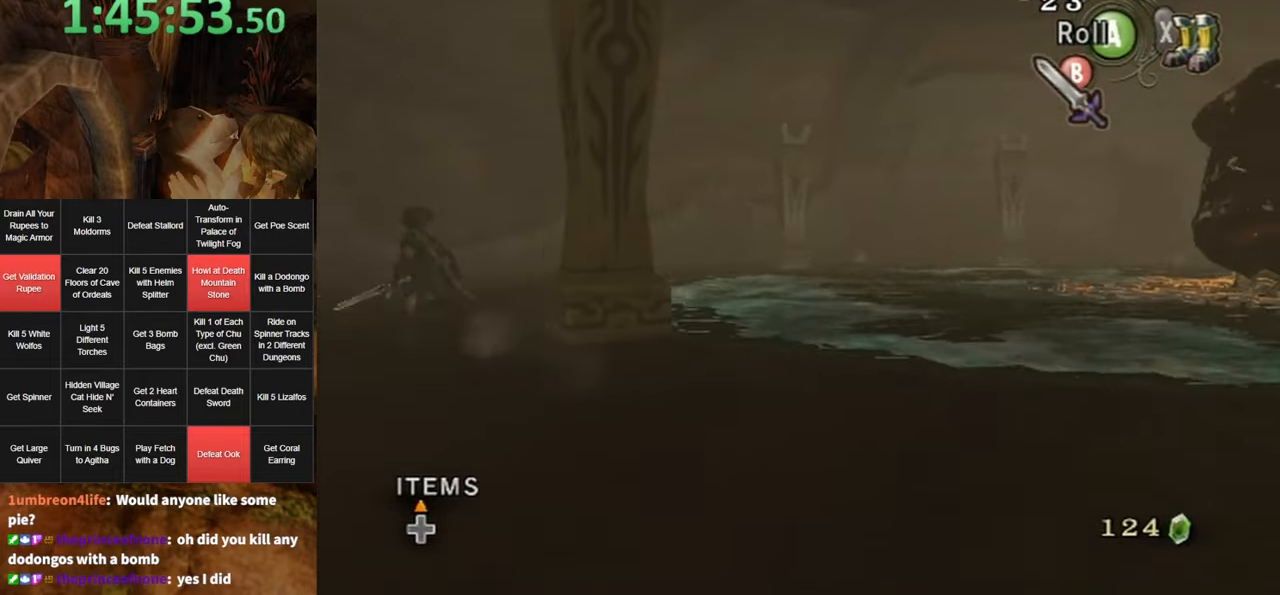
{"buttons": ["B"], "left_stick": "down-left", "right_stick": "center", "events": [[267, "left_stick", "left"], [300, "B", "down"], [367, "left_stick", "down-left"]]}
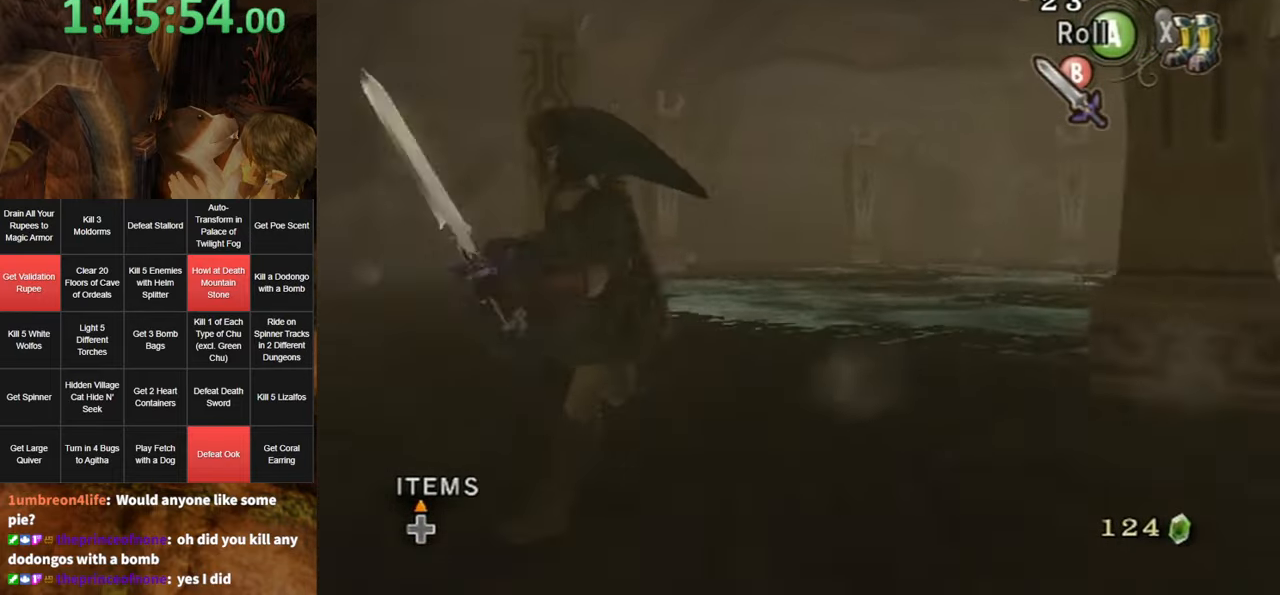
{"buttons": [], "left_stick": "up-left", "right_stick": "center", "events": [[150, "B", "up"], [300, "left_stick", "down-right"], [400, "left_stick", "up-right"], [500, "left_stick", "up-left"]]}
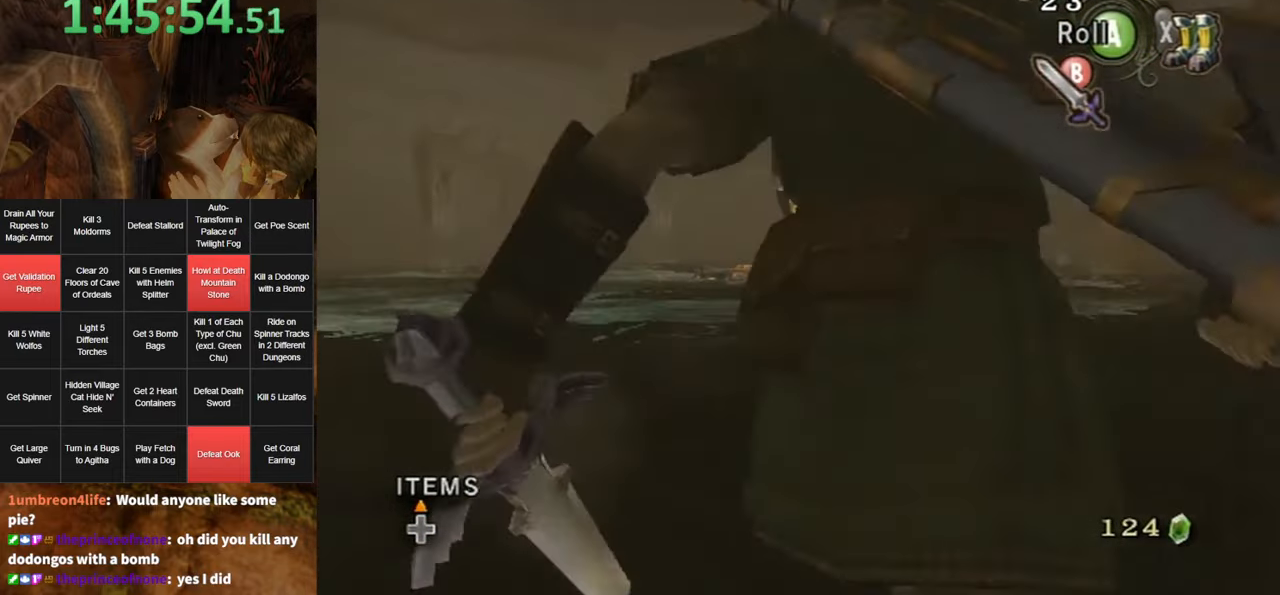
{"buttons": [], "left_stick": "center", "right_stick": "right", "events": [[100, "B", "down"], [100, "left_stick", "down"], [167, "B", "up"], [234, "B", "down"], [267, "B", "up"], [267, "left_stick", "down-left"], [484, "left_stick", "center"], [484, "right_stick", "right"]]}
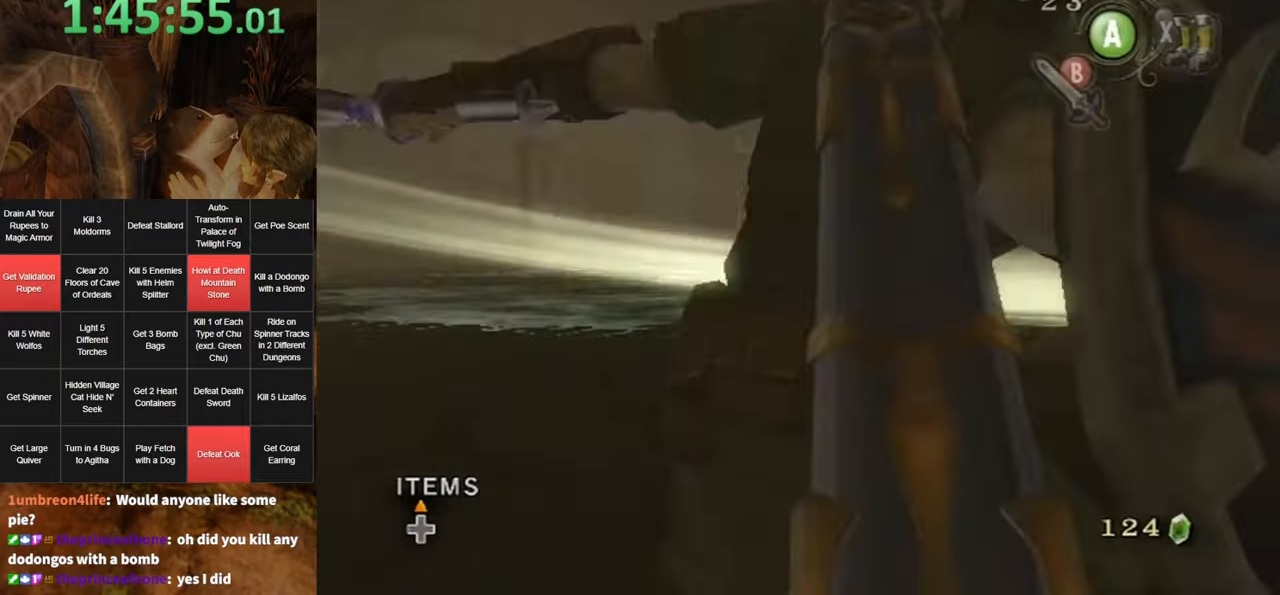
{"buttons": [], "left_stick": "up-left", "right_stick": "right", "events": [[350, "left_stick", "up-left"]]}
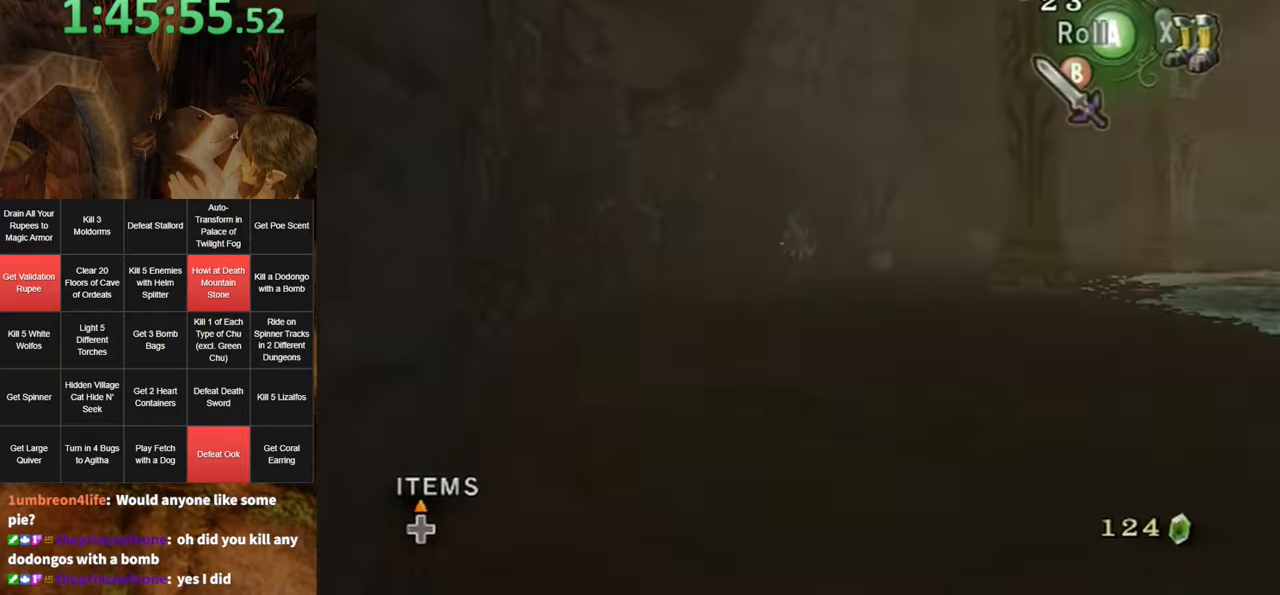
{"buttons": ["B"], "left_stick": "up-right", "right_stick": "center", "events": [[84, "right_stick", "center"], [117, "left_stick", "up"], [267, "left_stick", "up-right"], [450, "B", "down"]]}
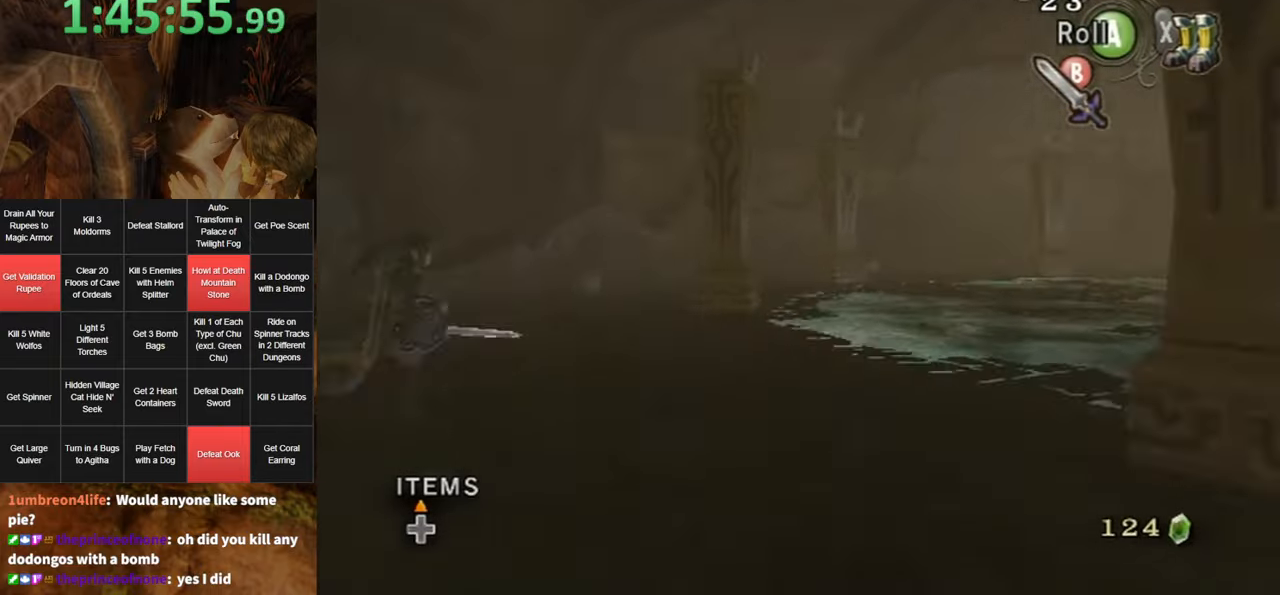
{"buttons": [], "left_stick": "up-right", "right_stick": "center", "events": [[17, "B", "up"], [134, "left_stick", "up-left"], [267, "left_stick", "down-left"], [400, "left_stick", "down-right"], [484, "left_stick", "up-right"]]}
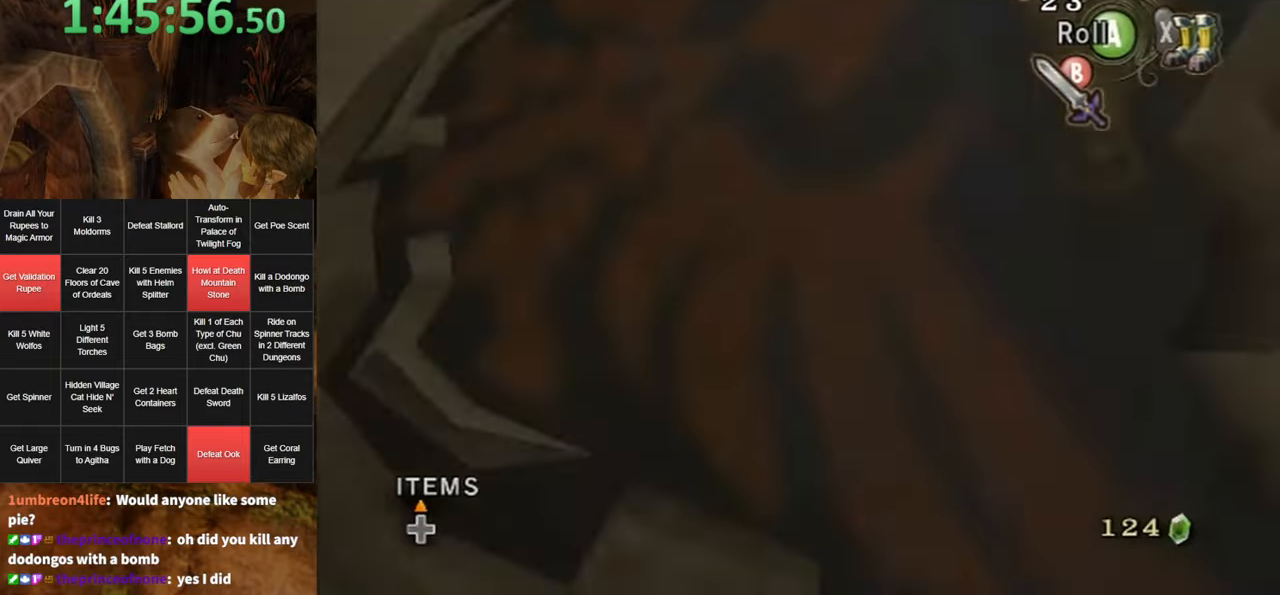
{"buttons": [], "left_stick": "center", "right_stick": "center", "events": [[50, "B", "down"], [50, "left_stick", "up-left"], [134, "B", "up"], [134, "left_stick", "down-left"], [167, "B", "down"], [200, "B", "up"], [200, "left_stick", "down-right"], [334, "left_stick", "center"]]}